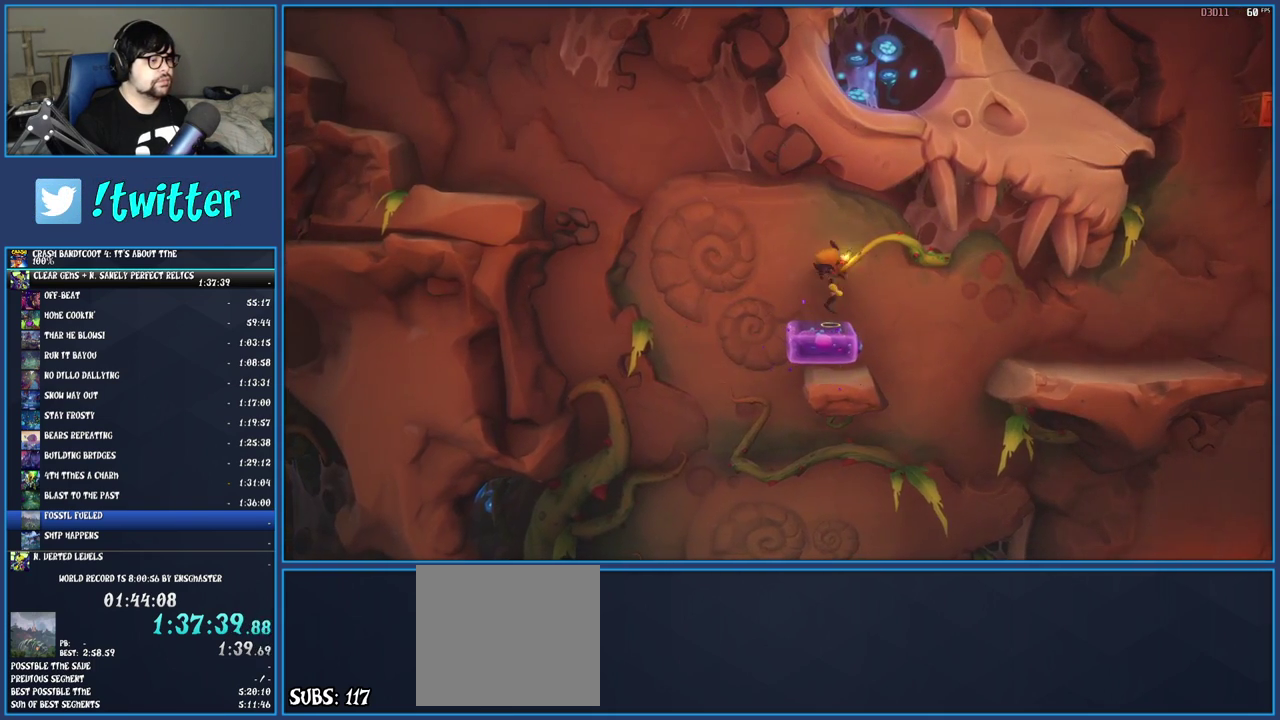
Gameplay with a controller (PlayStation layout); each line is a JSON object with the inputs held at the frame after it. "events" lists button and stick changes between this image and that frame as [ms after this image, input, new state], when the widget could be followed in between. Not read: L1 L3 R3.
{"buttons": ["CROSS"], "left_stick": "center", "right_stick": "center", "events": [[317, "SQUARE", "down"], [483, "SQUARE", "up"]]}
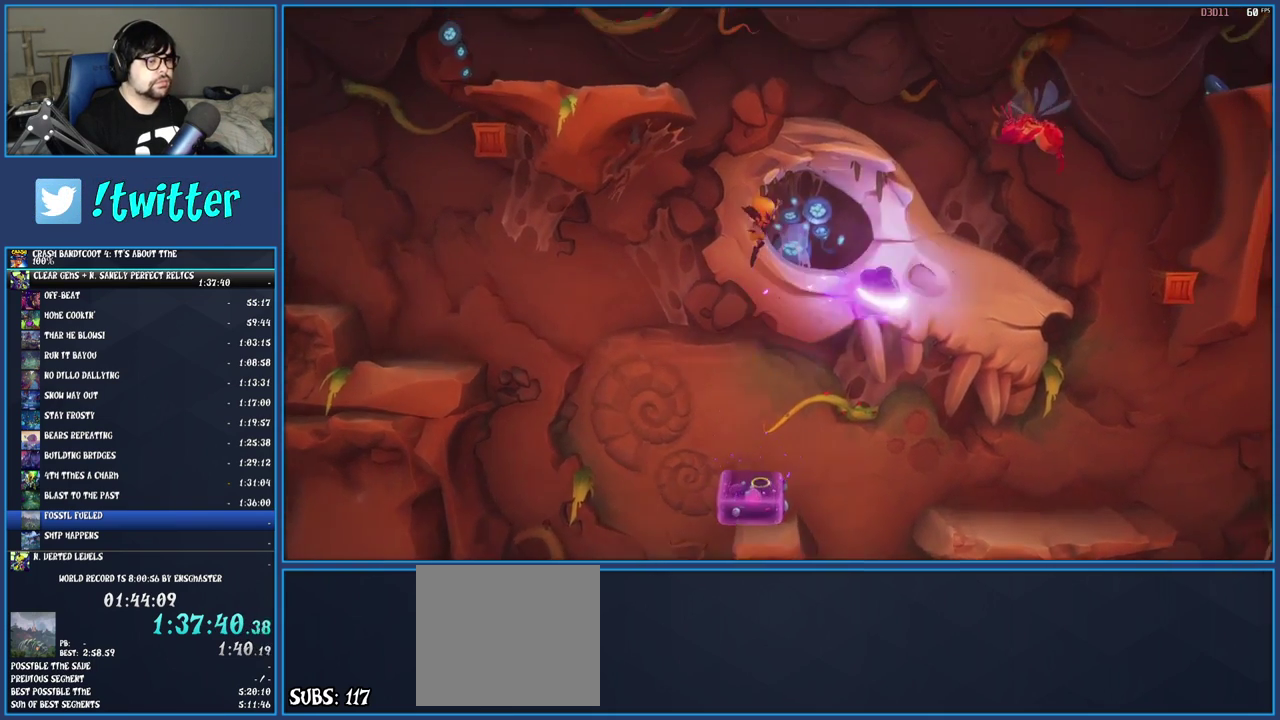
{"buttons": ["CROSS"], "left_stick": "center", "right_stick": "center", "events": [[350, "left_stick", "left"], [467, "left_stick", "center"]]}
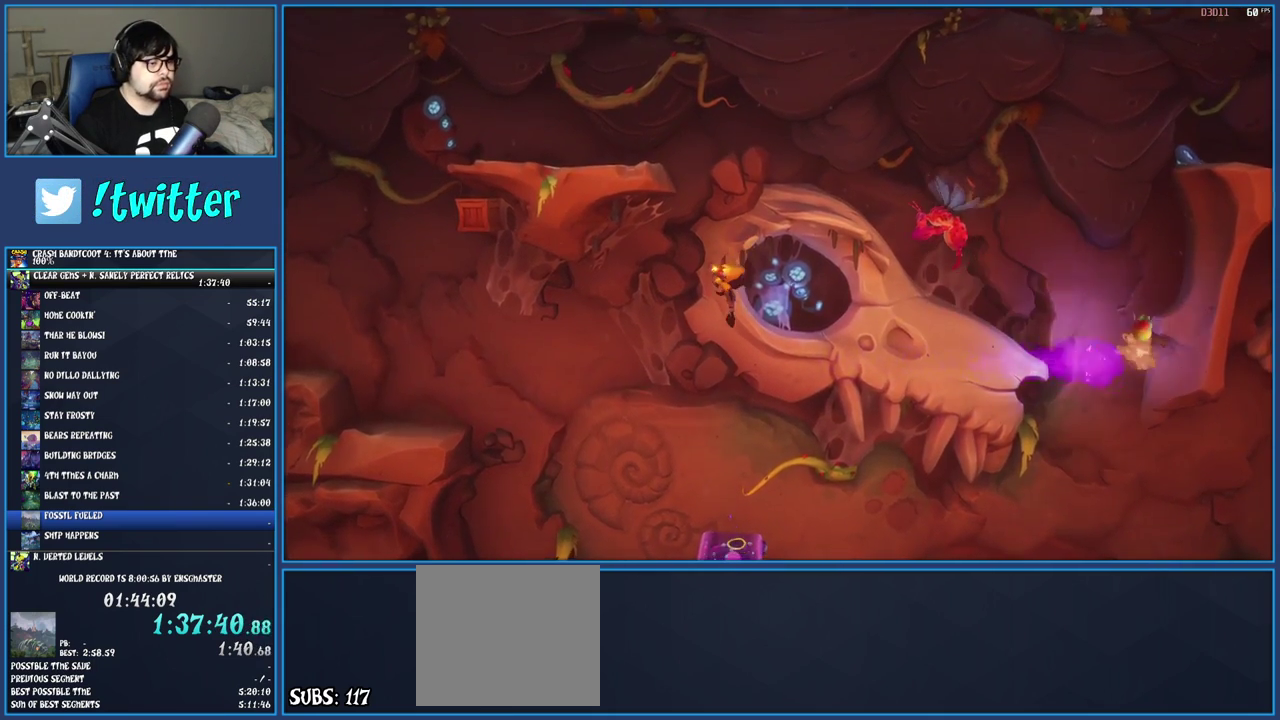
{"buttons": ["CROSS"], "left_stick": "center", "right_stick": "center", "events": []}
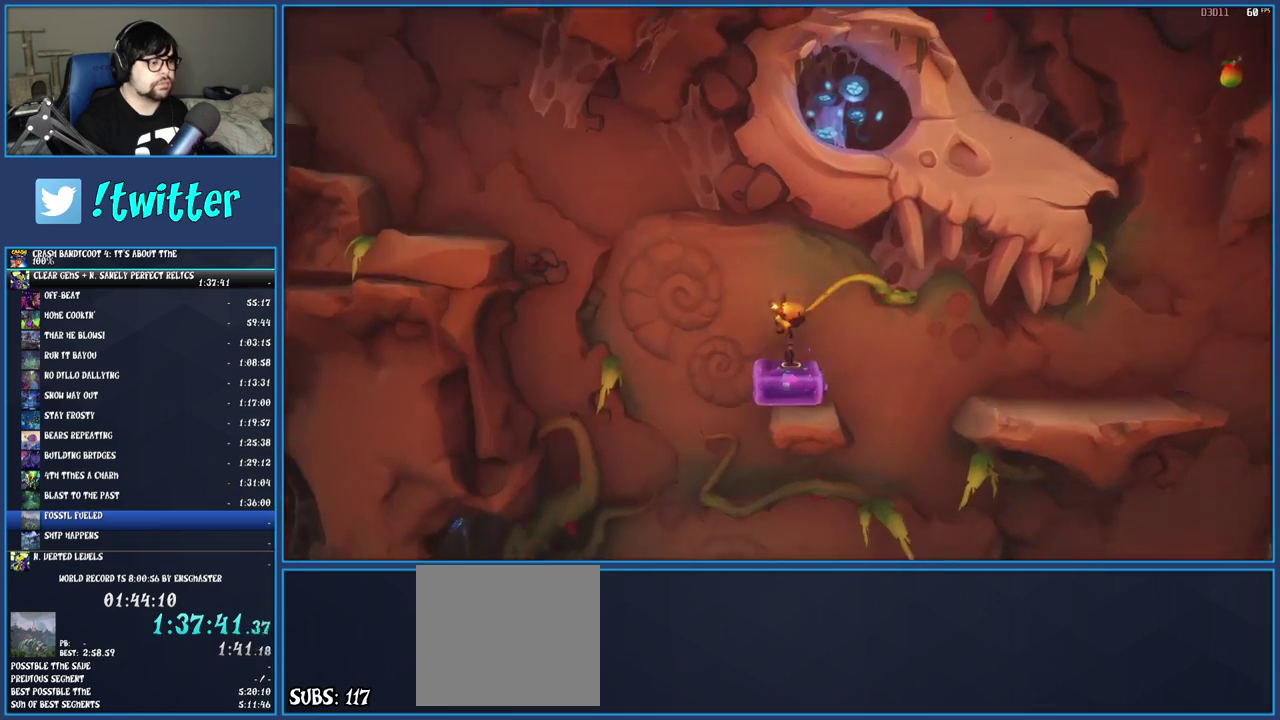
{"buttons": ["CROSS"], "left_stick": "left", "right_stick": "center", "events": [[33, "left_stick", "left"], [317, "R1", "down"], [500, "R1", "up"]]}
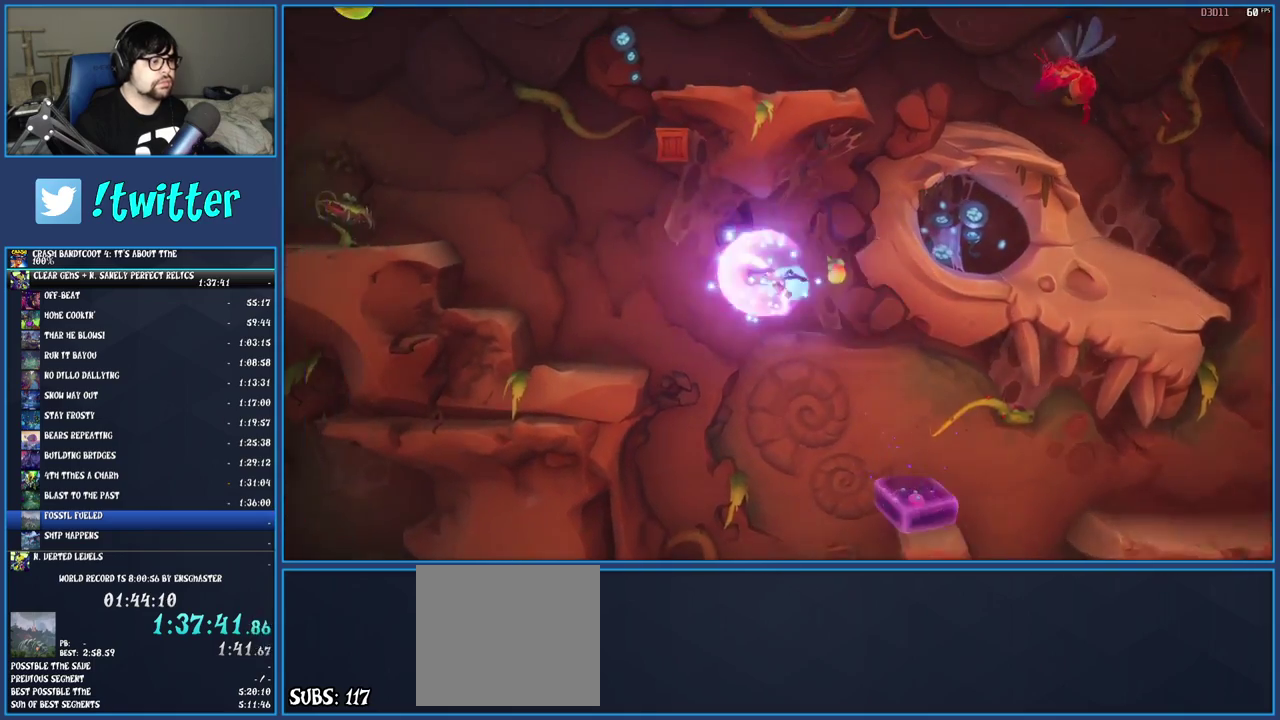
{"buttons": [], "left_stick": "left", "right_stick": "center", "events": [[100, "CROSS", "up"]]}
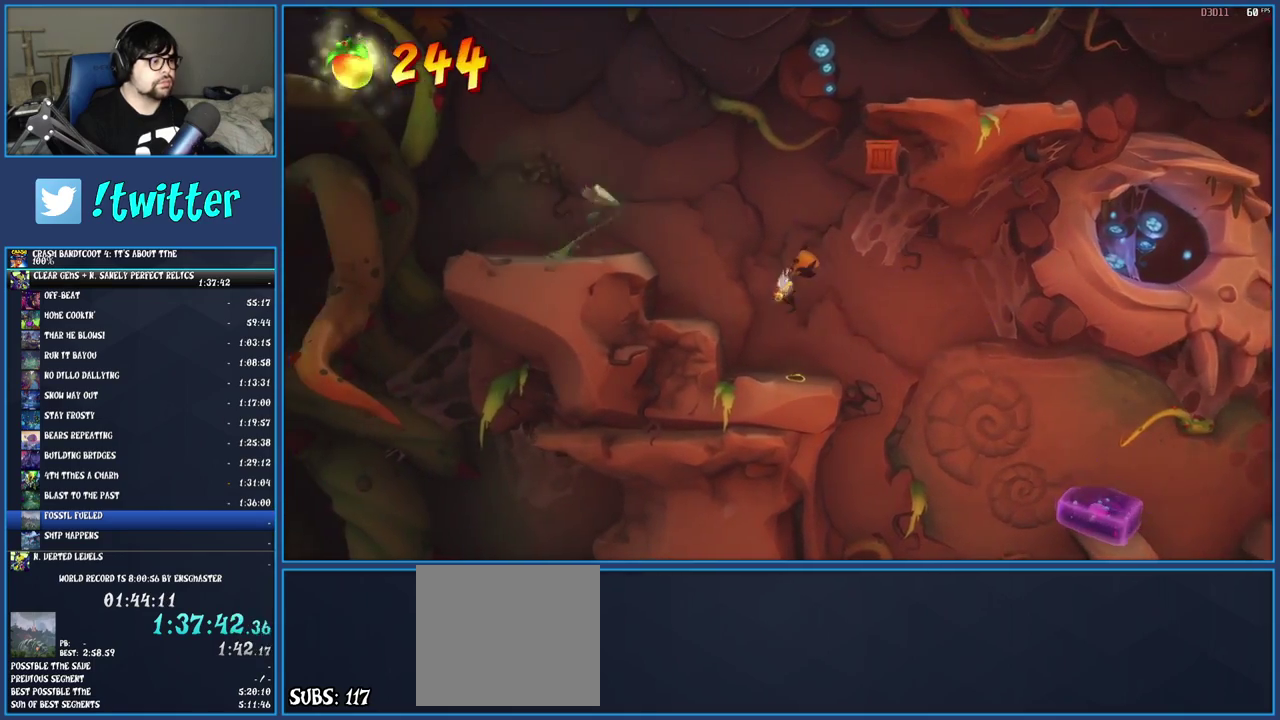
{"buttons": ["CROSS"], "left_stick": "left", "right_stick": "center", "events": [[433, "CROSS", "down"]]}
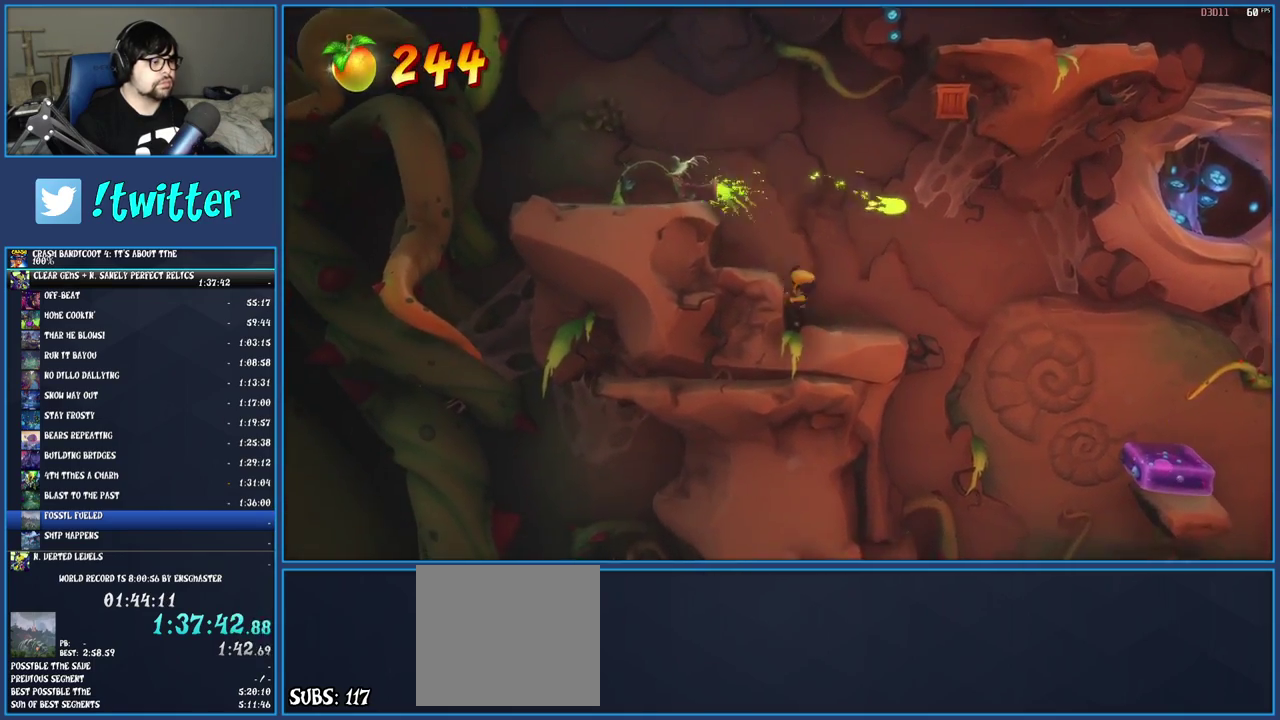
{"buttons": [], "left_stick": "center", "right_stick": "center", "events": [[133, "CROSS", "up"], [250, "left_stick", "center"]]}
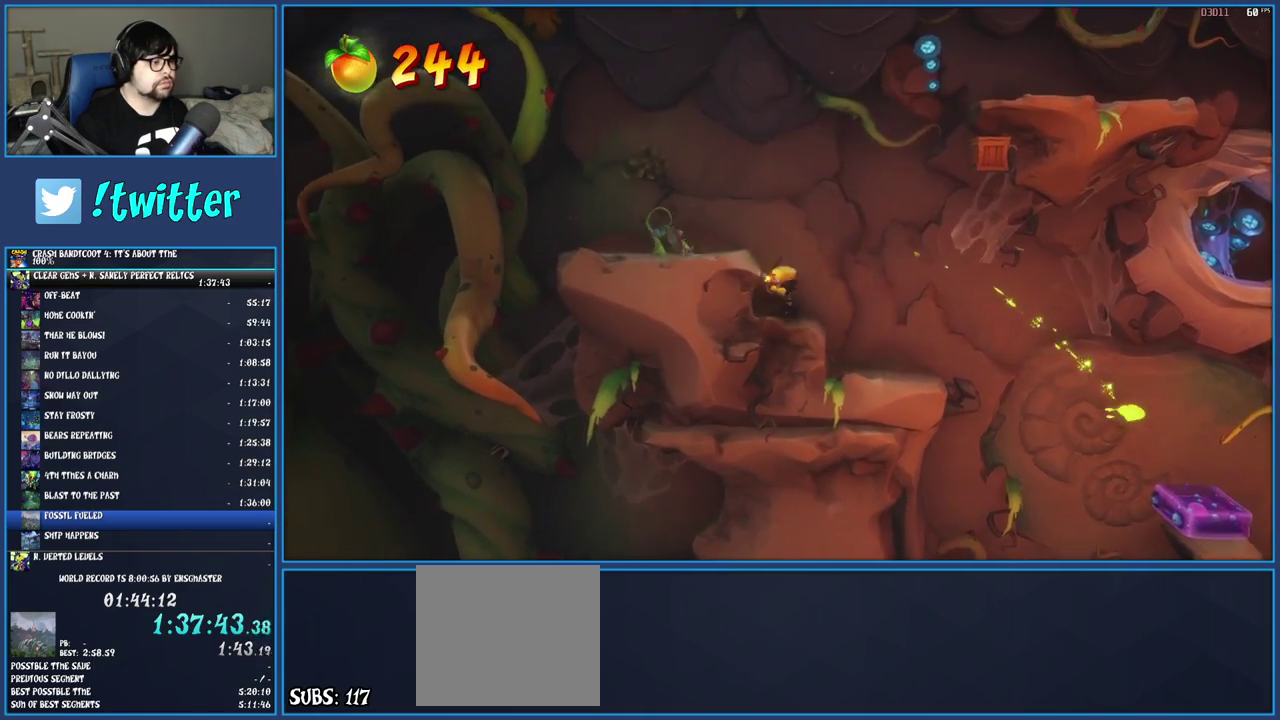
{"buttons": [], "left_stick": "center", "right_stick": "center", "events": [[50, "CROSS", "down"], [150, "left_stick", "left"], [233, "CROSS", "up"], [267, "left_stick", "center"], [317, "SQUARE", "down"], [450, "SQUARE", "up"]]}
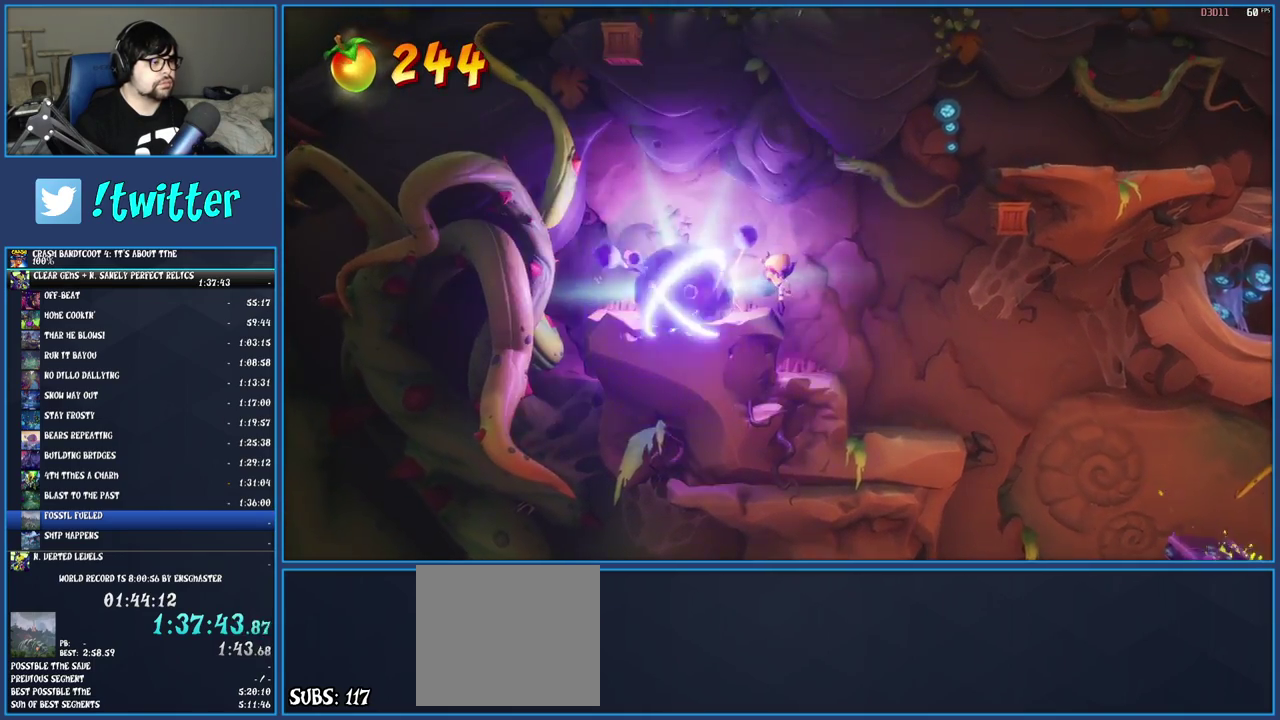
{"buttons": [], "left_stick": "center", "right_stick": "center", "events": [[100, "SQUARE", "down"], [233, "SQUARE", "up"]]}
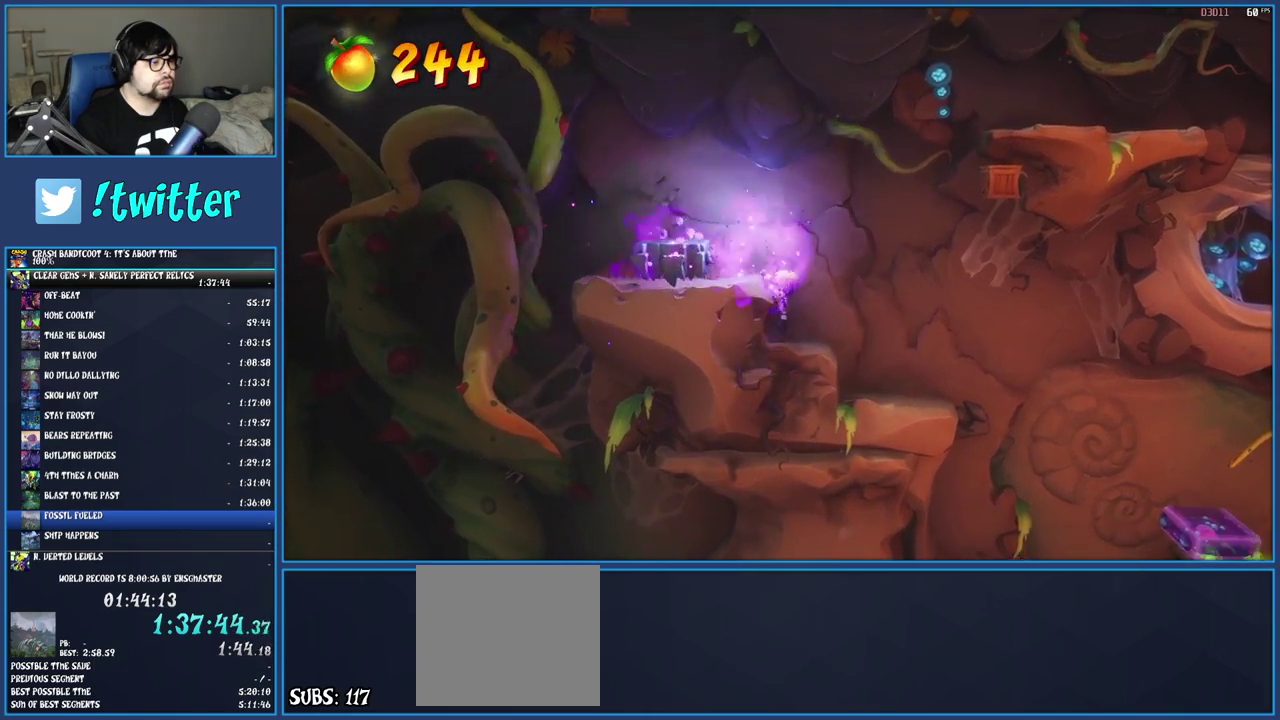
{"buttons": ["SQUARE"], "left_stick": "center", "right_stick": "center", "events": [[100, "CROSS", "down"], [217, "left_stick", "left"], [317, "CROSS", "up"], [433, "SQUARE", "down"], [433, "left_stick", "center"]]}
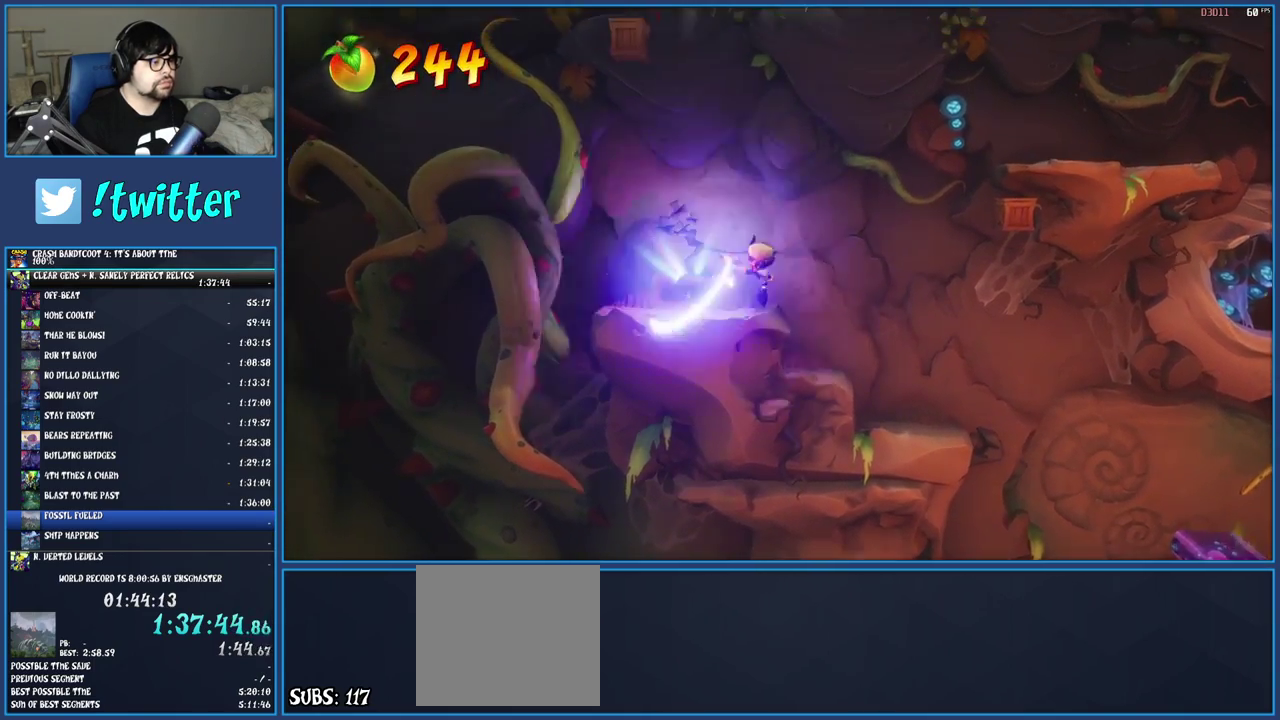
{"buttons": ["CROSS", "SQUARE"], "left_stick": "left", "right_stick": "center", "events": [[67, "SQUARE", "up"], [133, "left_stick", "right"], [200, "CROSS", "down"], [217, "left_stick", "center"], [367, "SQUARE", "down"], [450, "left_stick", "left"]]}
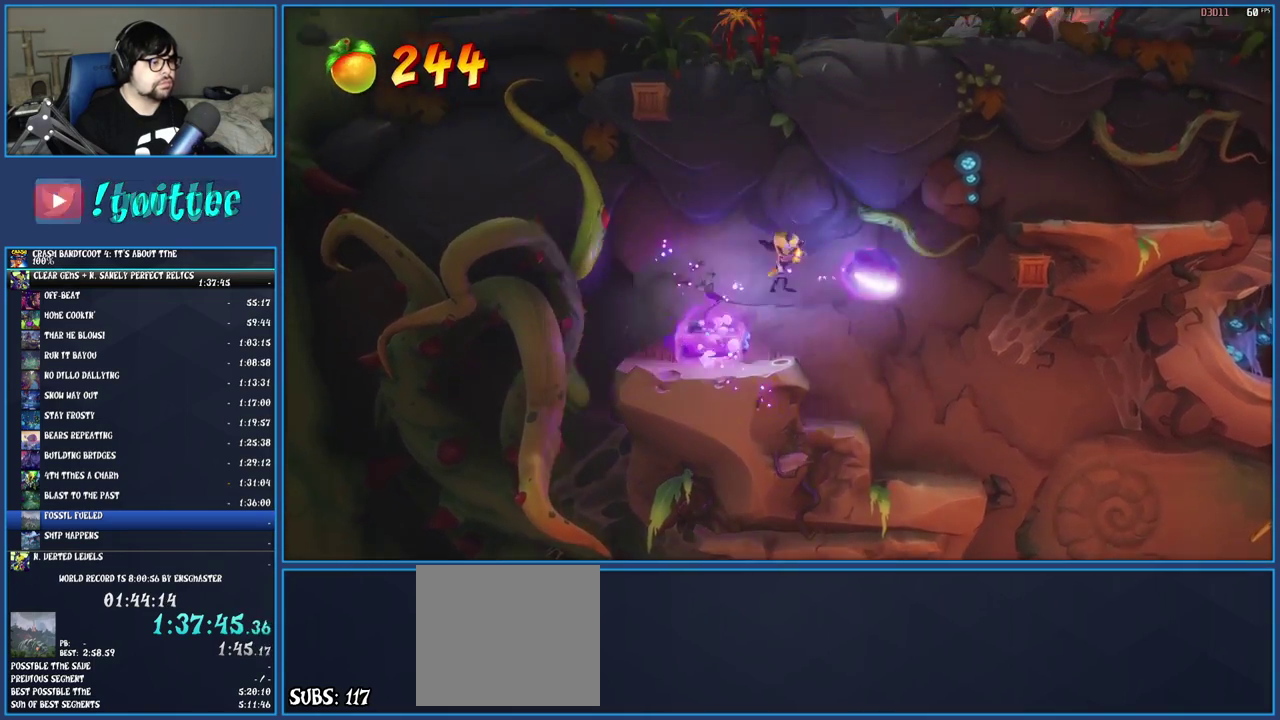
{"buttons": ["CROSS"], "left_stick": "left", "right_stick": "center", "events": [[67, "SQUARE", "up"], [233, "left_stick", "center"], [467, "left_stick", "left"]]}
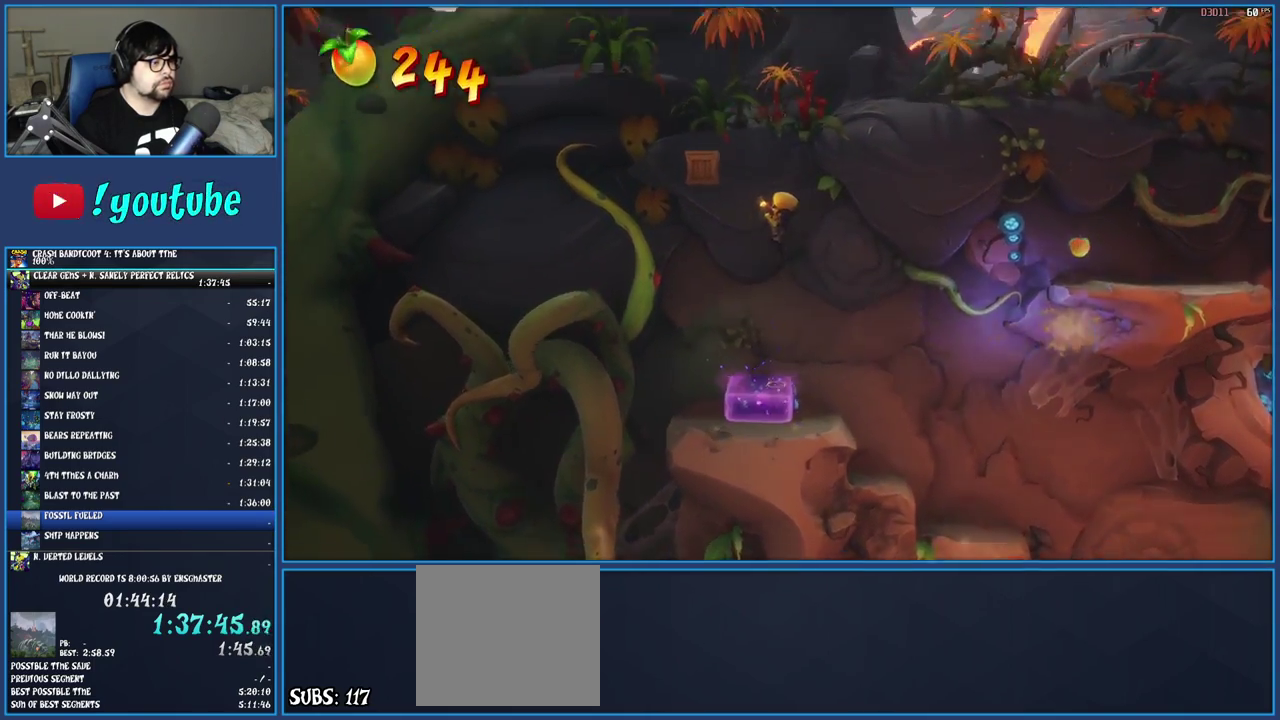
{"buttons": ["CROSS"], "left_stick": "right", "right_stick": "center", "events": [[117, "left_stick", "center"], [167, "SQUARE", "down"], [167, "left_stick", "right"], [267, "SQUARE", "up"], [350, "R1", "down"], [500, "R1", "up"]]}
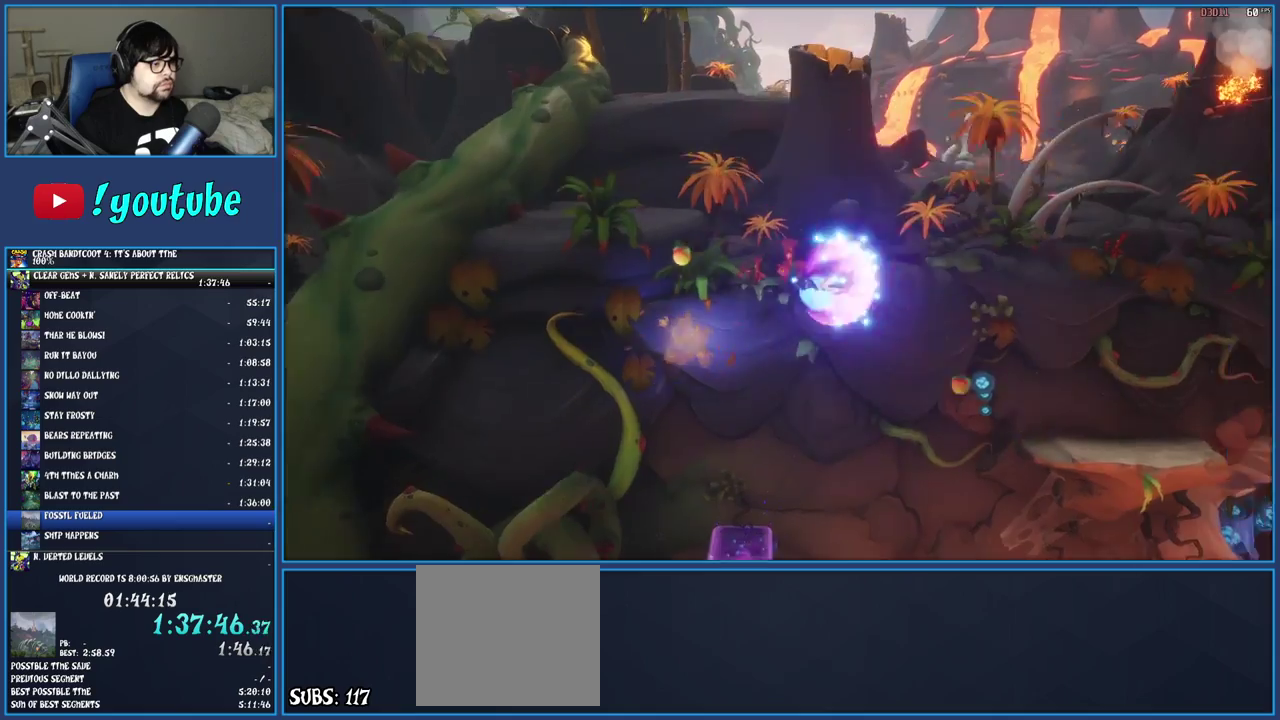
{"buttons": [], "left_stick": "right", "right_stick": "center", "events": [[217, "CROSS", "up"]]}
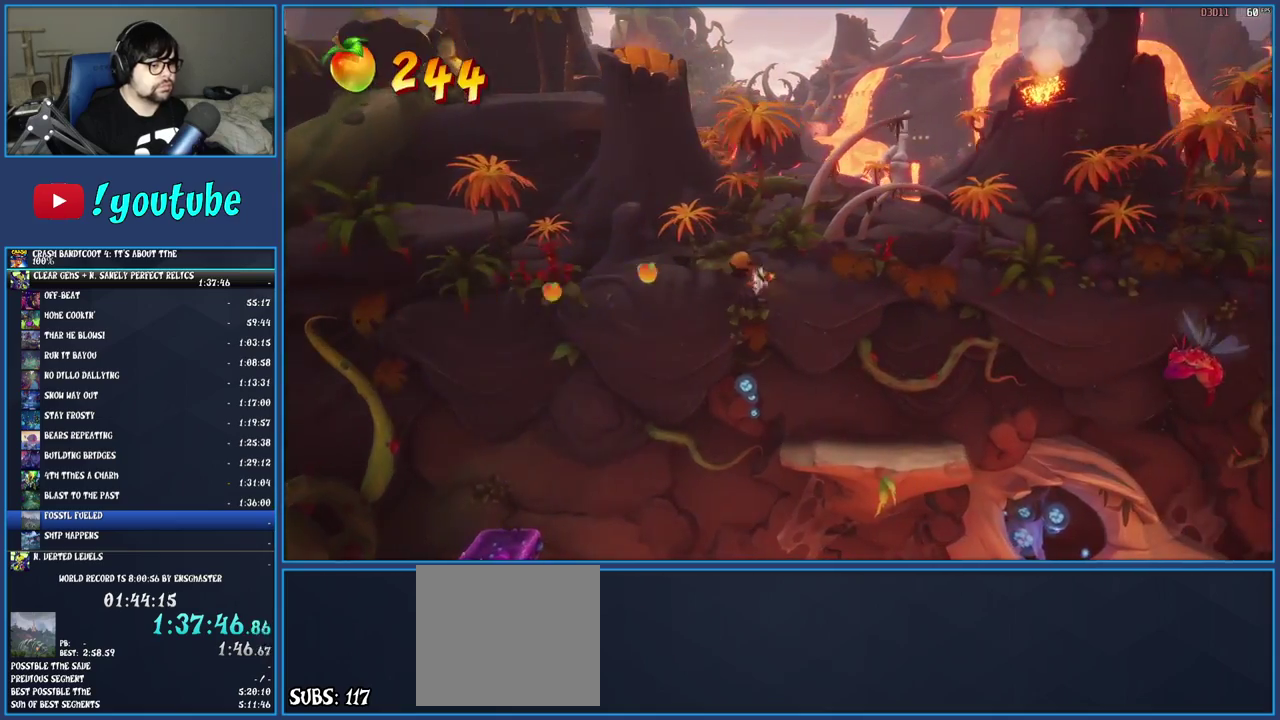
{"buttons": [], "left_stick": "right", "right_stick": "center", "events": []}
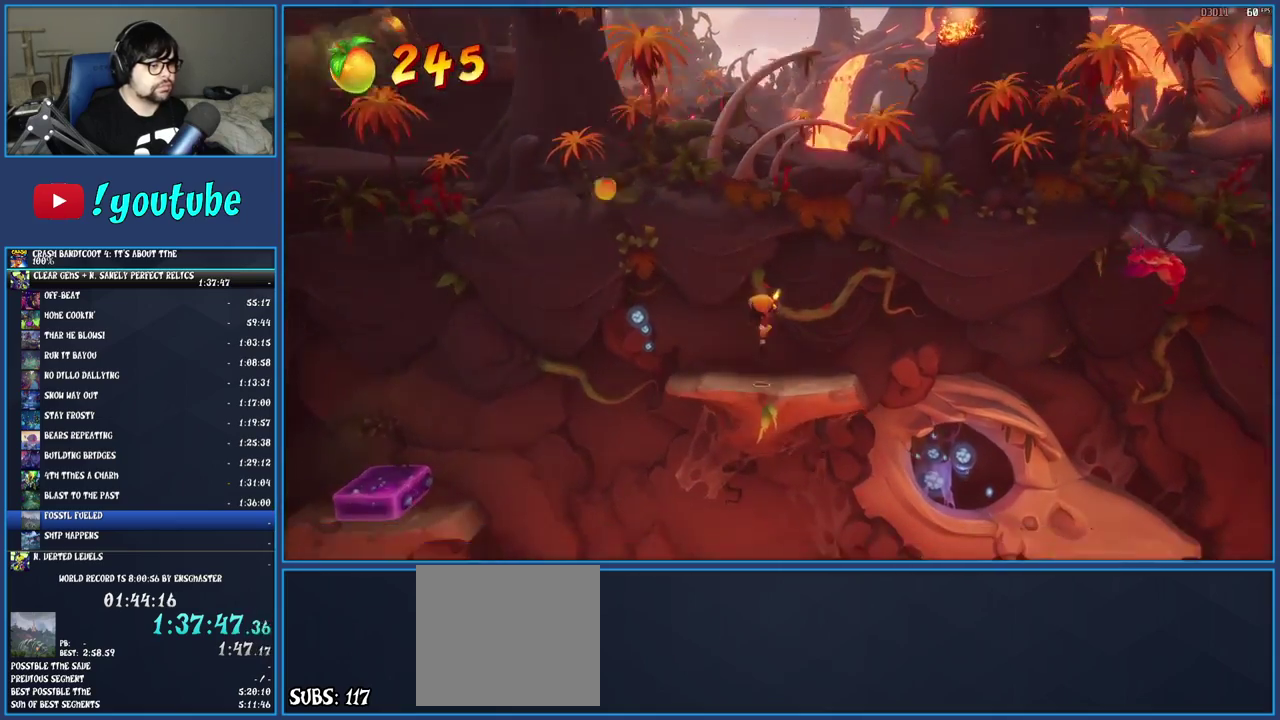
{"buttons": [], "left_stick": "center", "right_stick": "center", "events": [[167, "left_stick", "up-right"], [233, "left_stick", "center"]]}
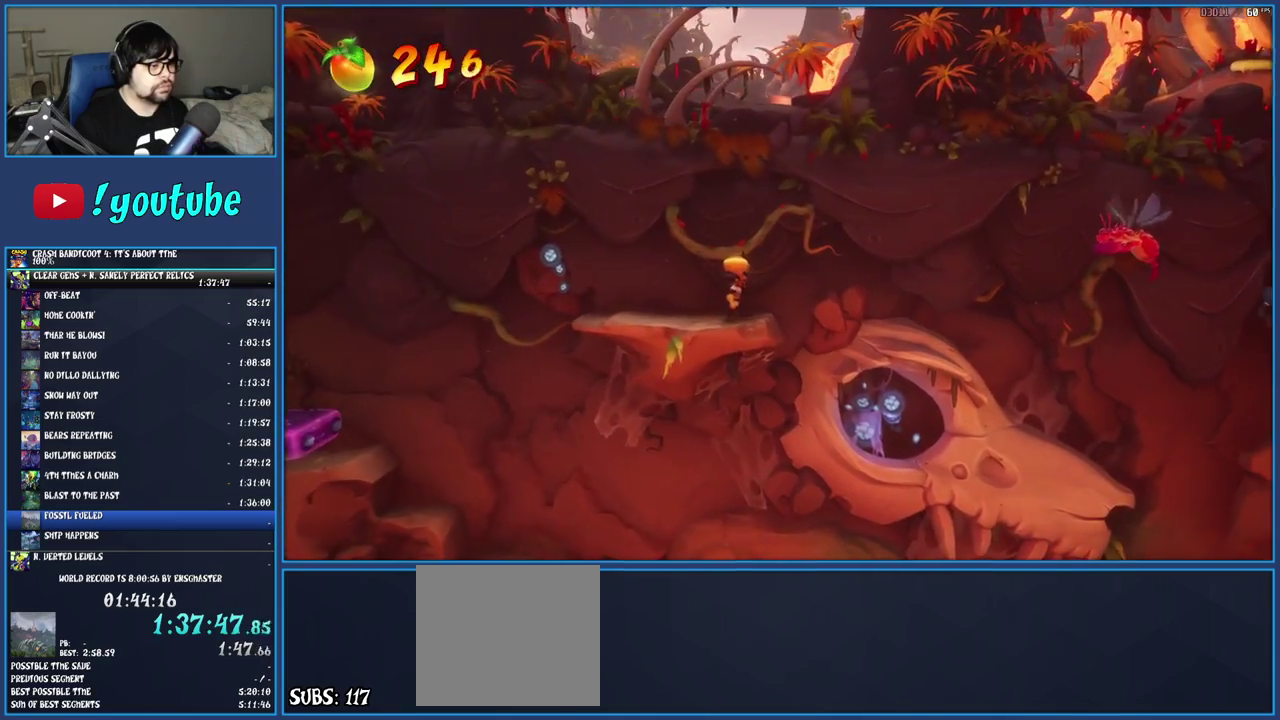
{"buttons": ["CROSS"], "left_stick": "right", "right_stick": "center", "events": [[100, "left_stick", "right"], [417, "CROSS", "down"]]}
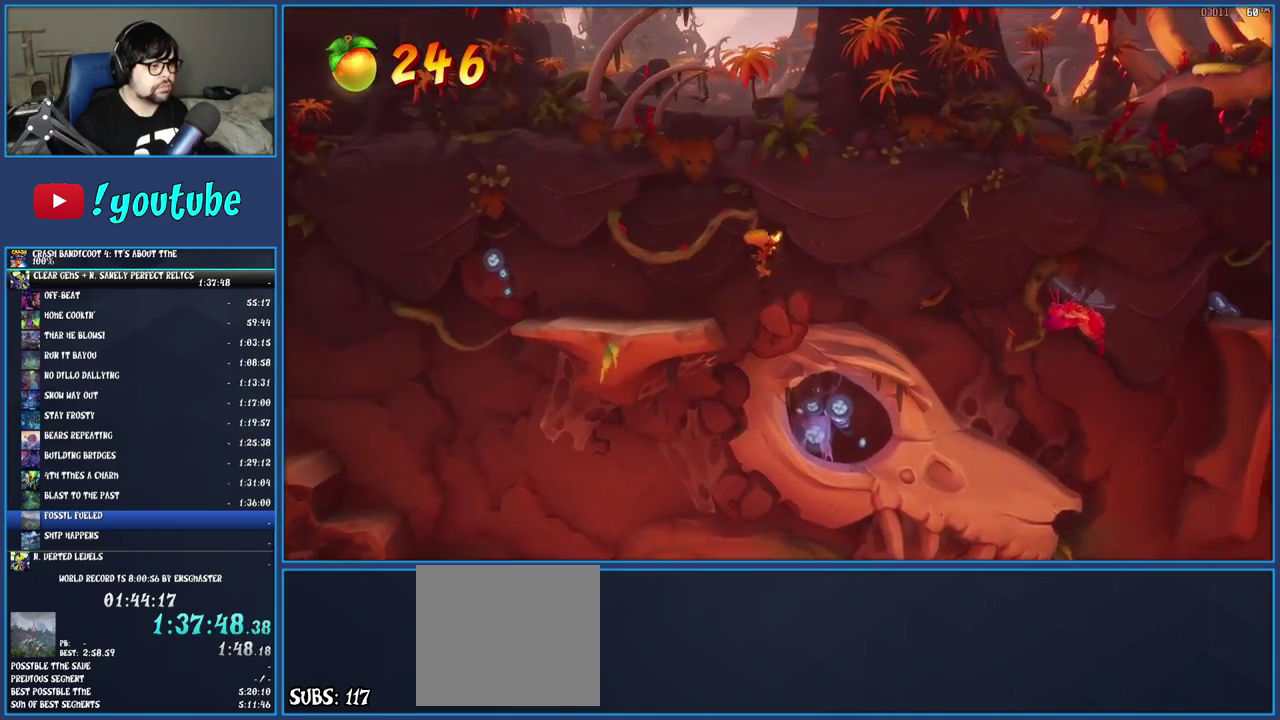
{"buttons": ["CROSS", "R1"], "left_stick": "right", "right_stick": "center", "events": [[417, "R1", "down"]]}
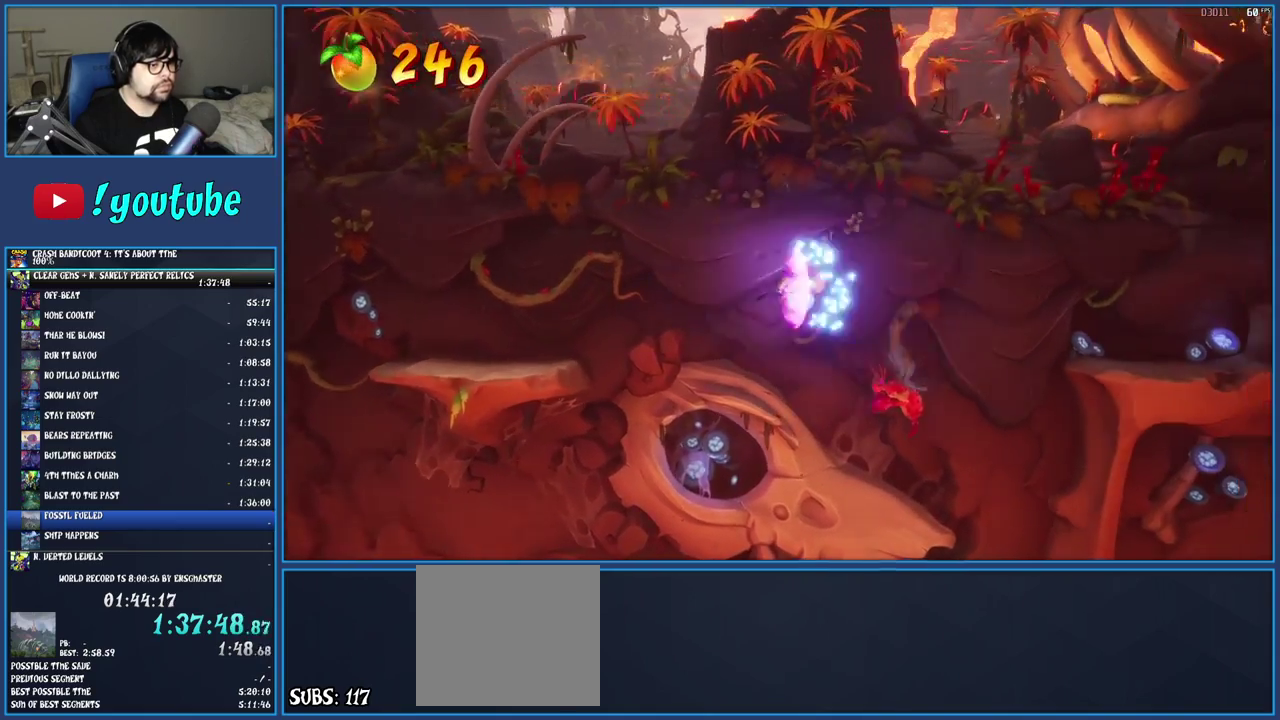
{"buttons": ["CROSS", "R1"], "left_stick": "right", "right_stick": "center", "events": []}
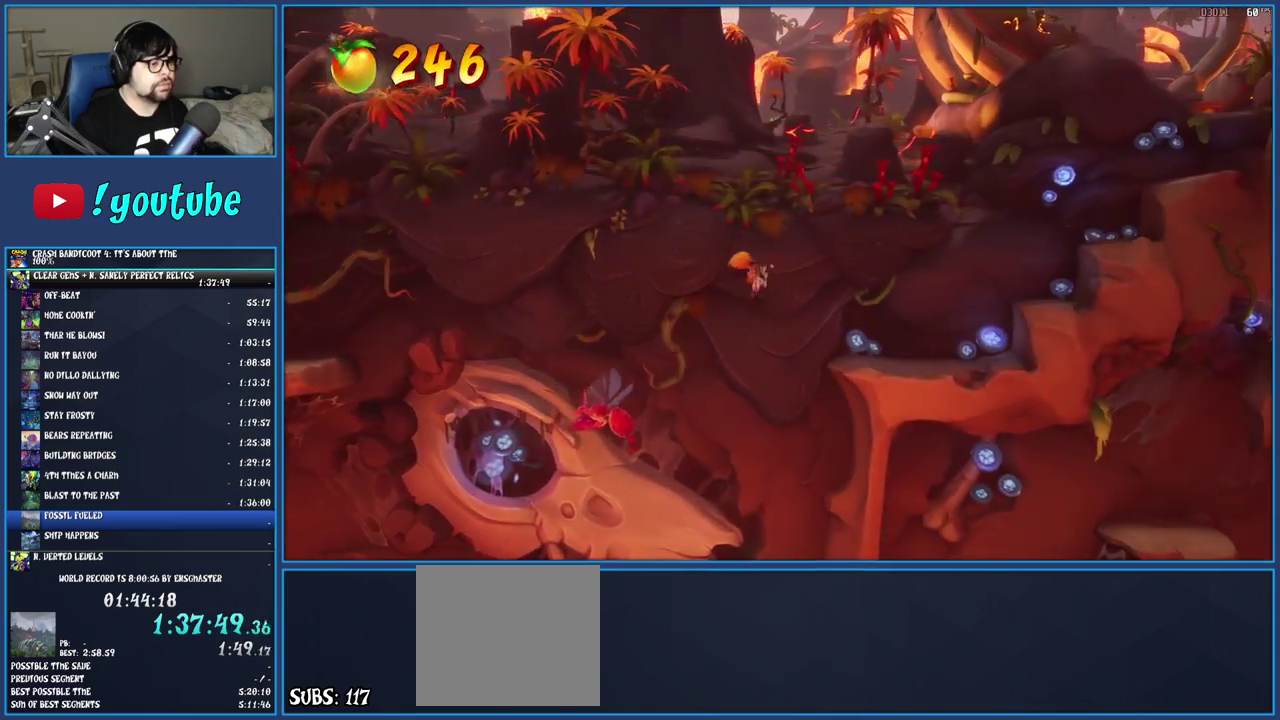
{"buttons": ["R1"], "left_stick": "right", "right_stick": "center", "events": [[250, "R1", "up"], [300, "CROSS", "up"], [450, "R1", "down"]]}
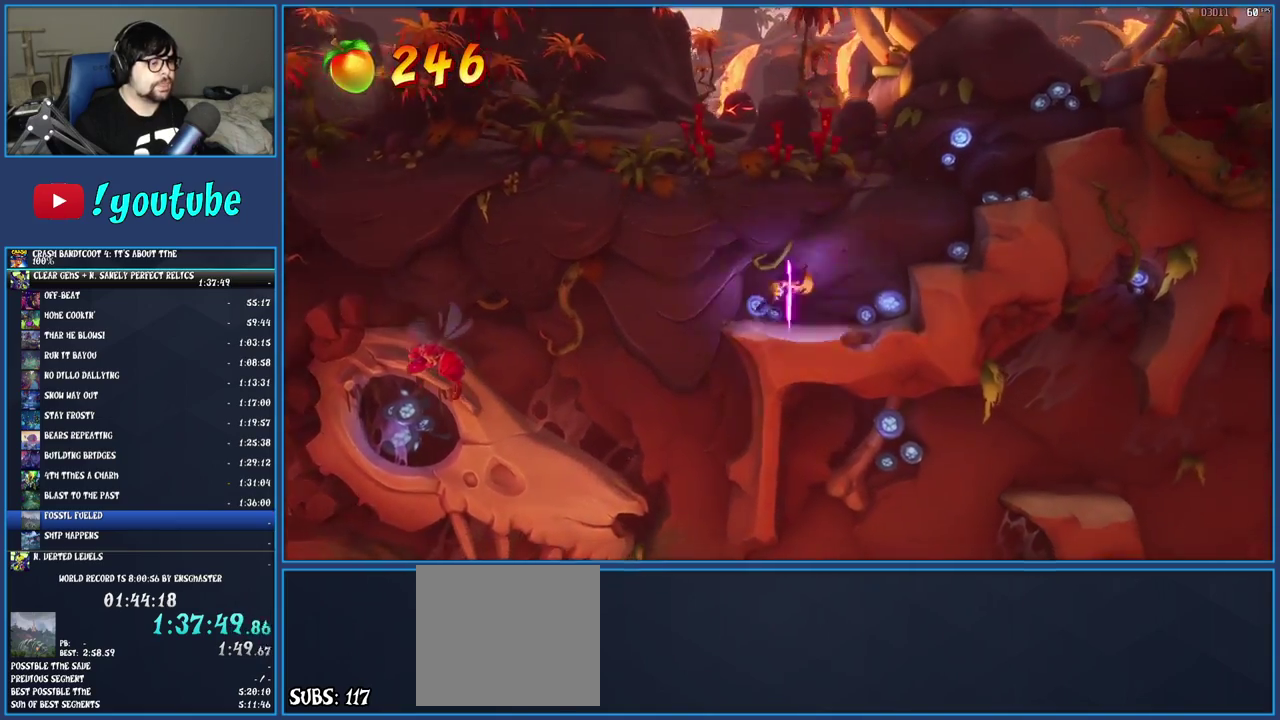
{"buttons": [], "left_stick": "right", "right_stick": "center", "events": [[67, "R1", "up"], [83, "CROSS", "down"], [183, "CROSS", "up"]]}
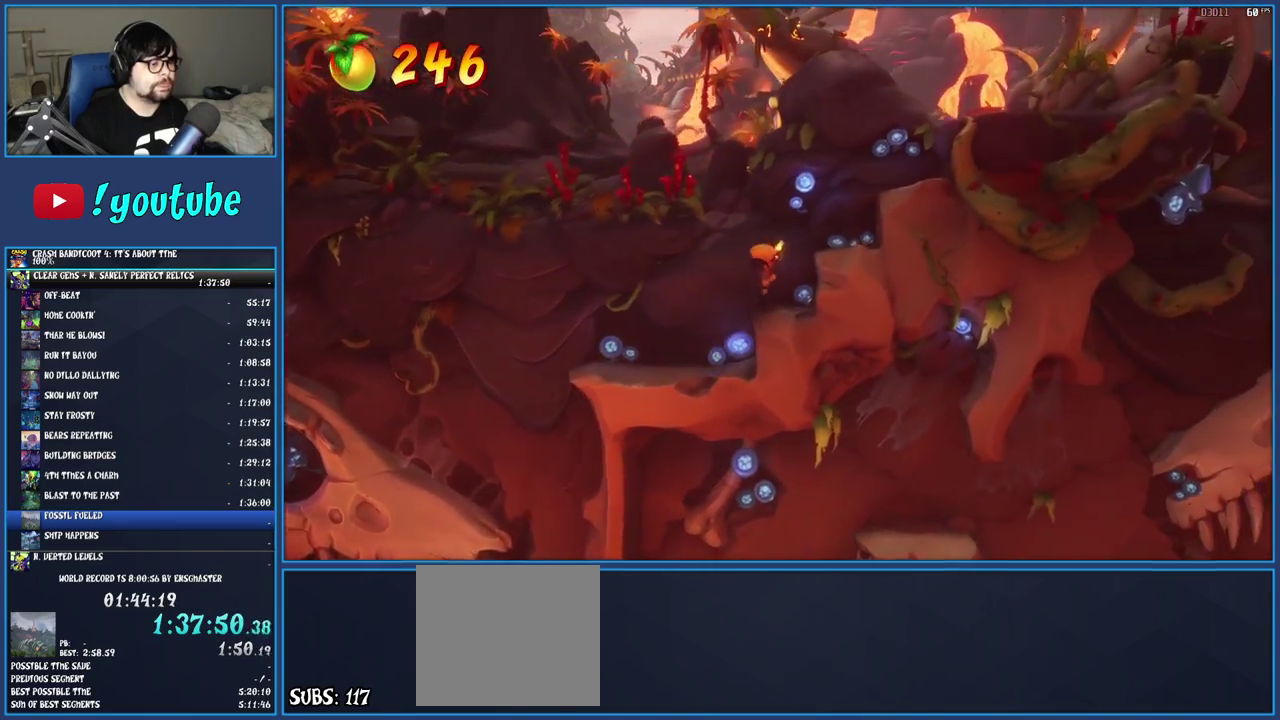
{"buttons": [], "left_stick": "right", "right_stick": "center", "events": [[17, "left_stick", "up-right"], [67, "CROSS", "down"], [167, "CROSS", "up"], [267, "left_stick", "right"]]}
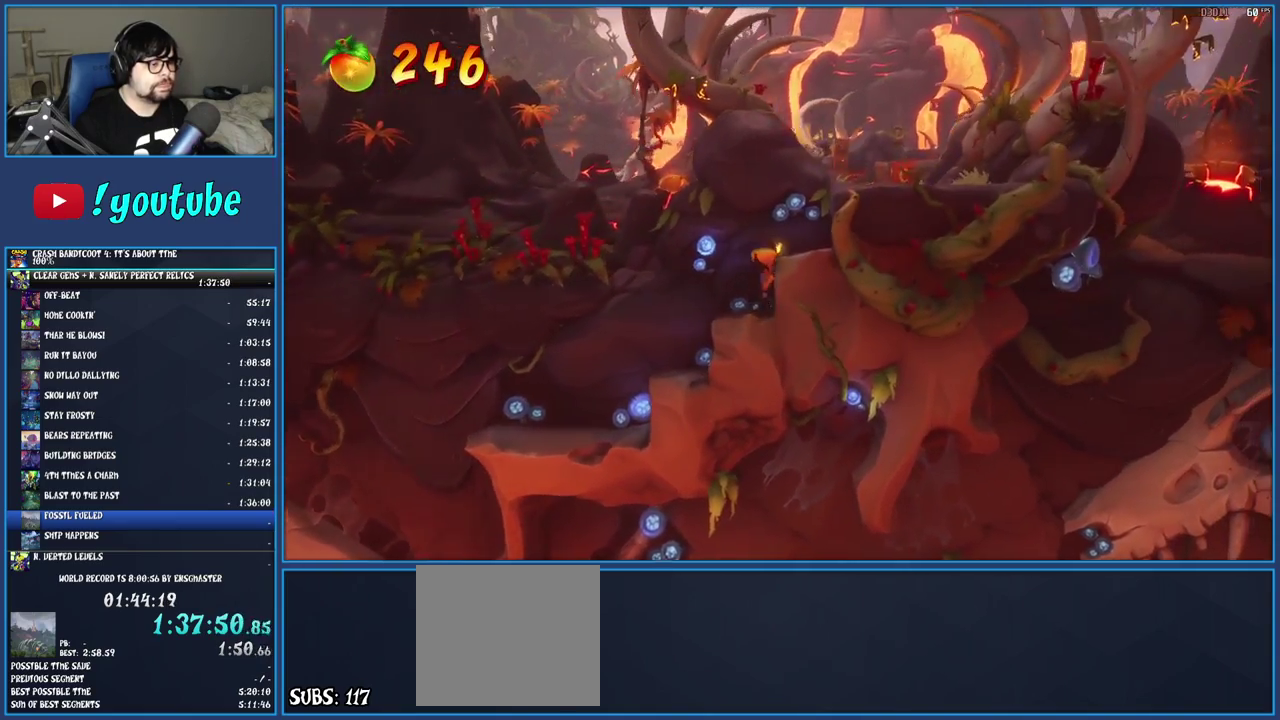
{"buttons": [], "left_stick": "right", "right_stick": "center", "events": [[50, "CROSS", "down"], [200, "CROSS", "up"]]}
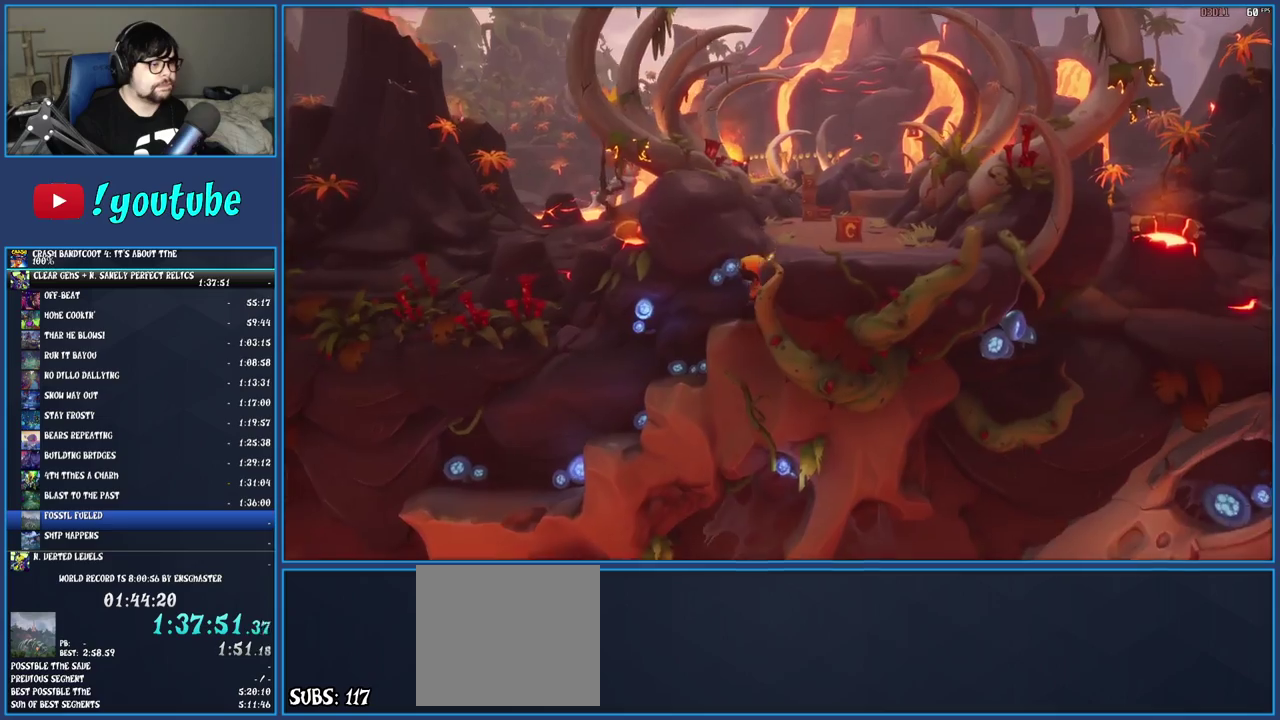
{"buttons": [], "left_stick": "up-right", "right_stick": "center", "events": [[50, "CROSS", "down"], [183, "CROSS", "up"], [483, "left_stick", "up-right"]]}
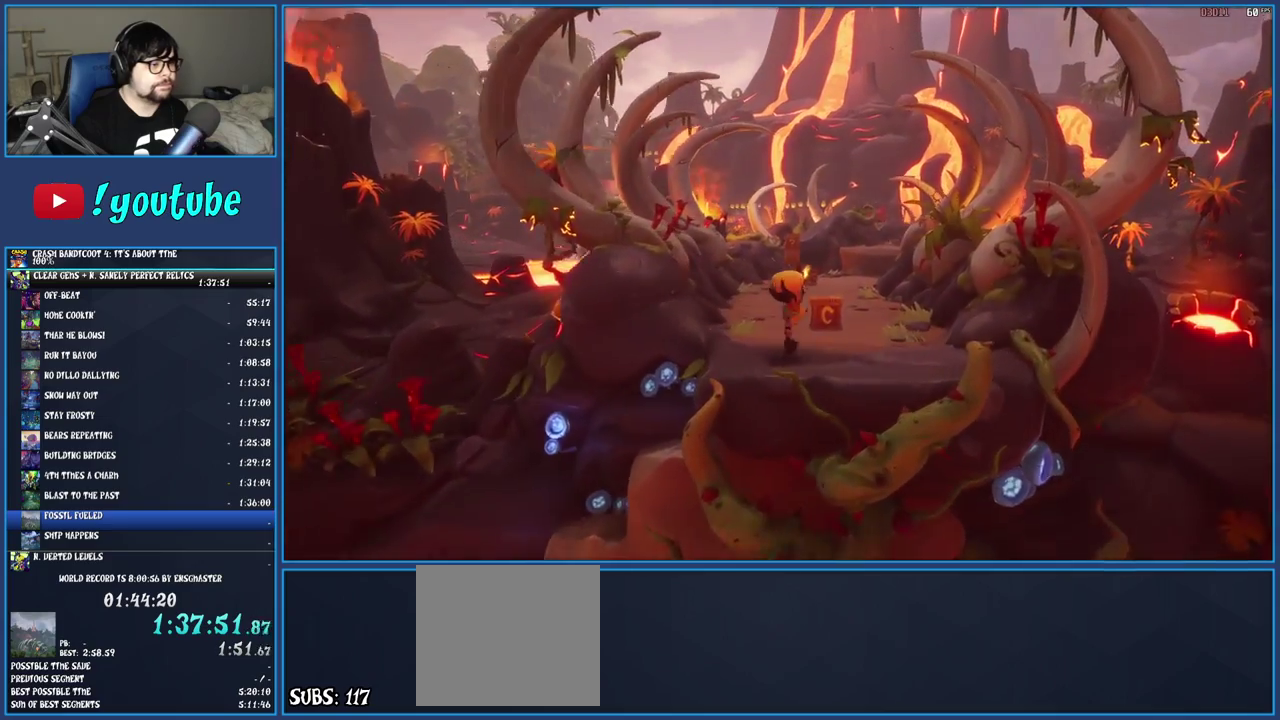
{"buttons": [], "left_stick": "up", "right_stick": "center", "events": [[150, "left_stick", "up"], [250, "R1", "down"], [367, "R1", "up"]]}
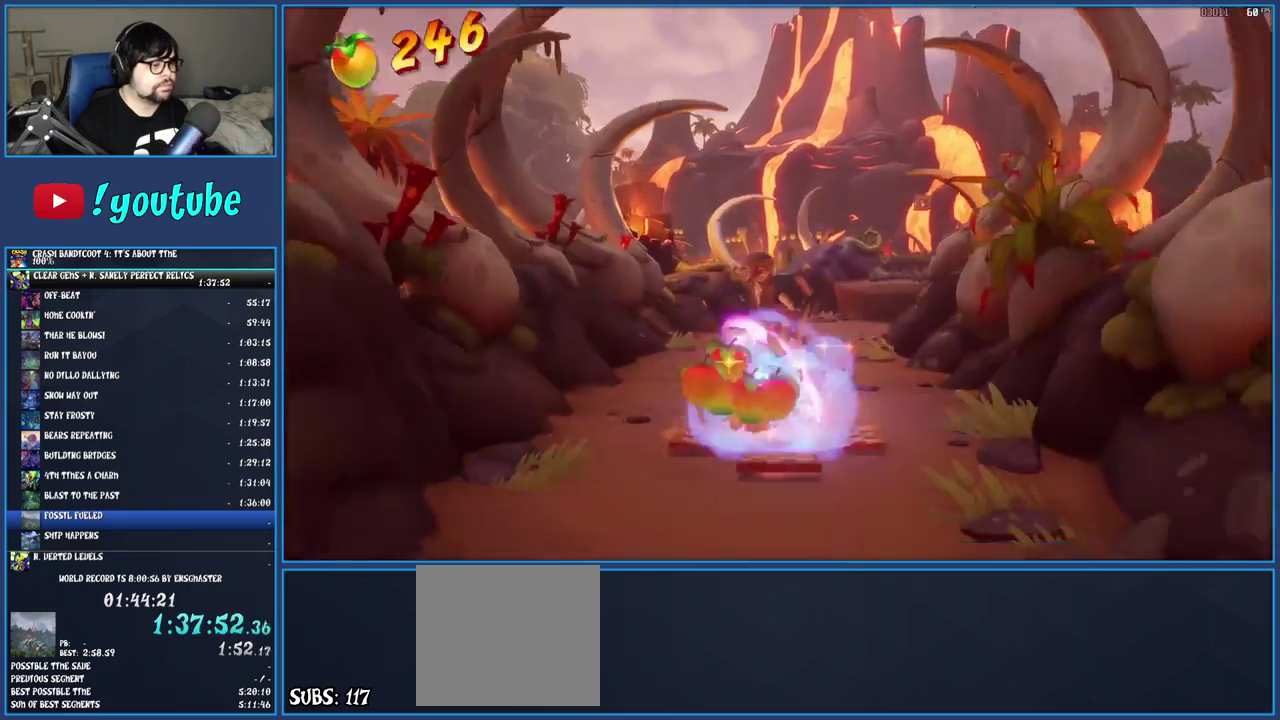
{"buttons": ["SQUARE"], "left_stick": "up", "right_stick": "center", "events": [[367, "SQUARE", "down"]]}
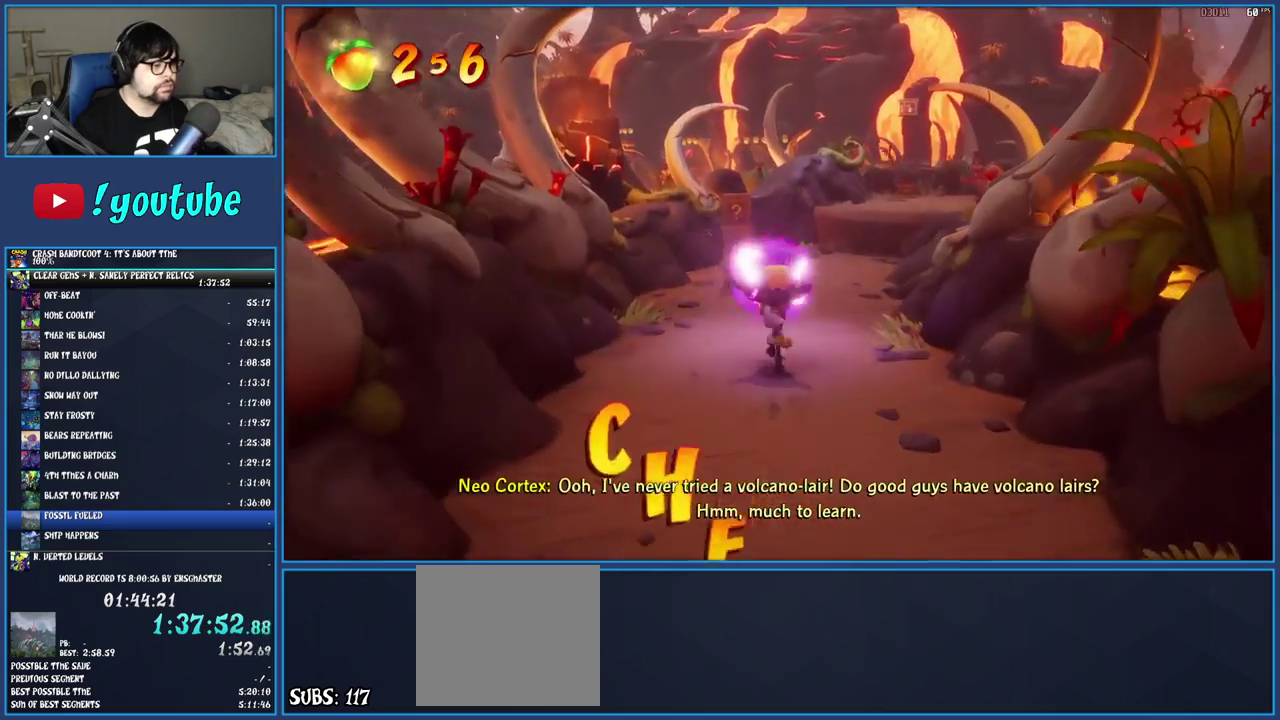
{"buttons": [], "left_stick": "up-left", "right_stick": "center", "events": [[33, "SQUARE", "up"], [100, "left_stick", "center"], [500, "left_stick", "up-left"]]}
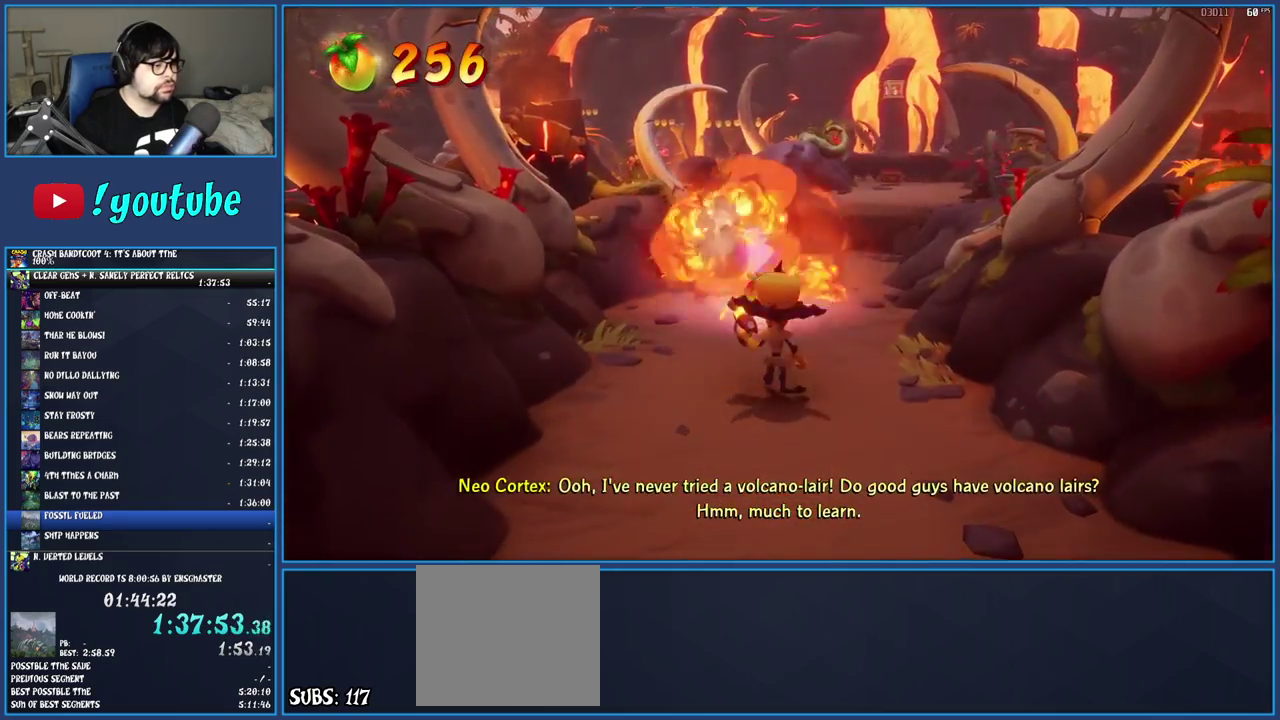
{"buttons": ["R1"], "left_stick": "up", "right_stick": "center", "events": [[183, "left_stick", "up"], [467, "R1", "down"]]}
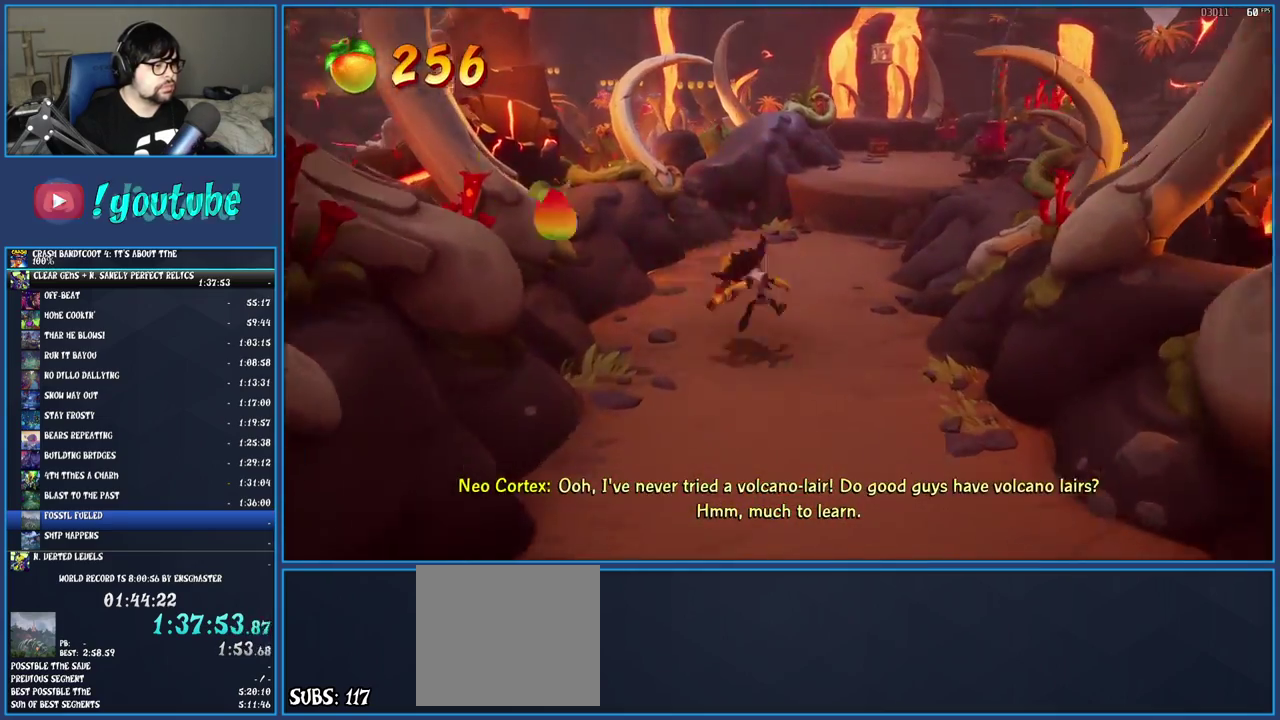
{"buttons": [], "left_stick": "up-left", "right_stick": "center", "events": [[100, "R1", "up"], [183, "SQUARE", "down"], [333, "SQUARE", "up"], [333, "left_stick", "up-left"]]}
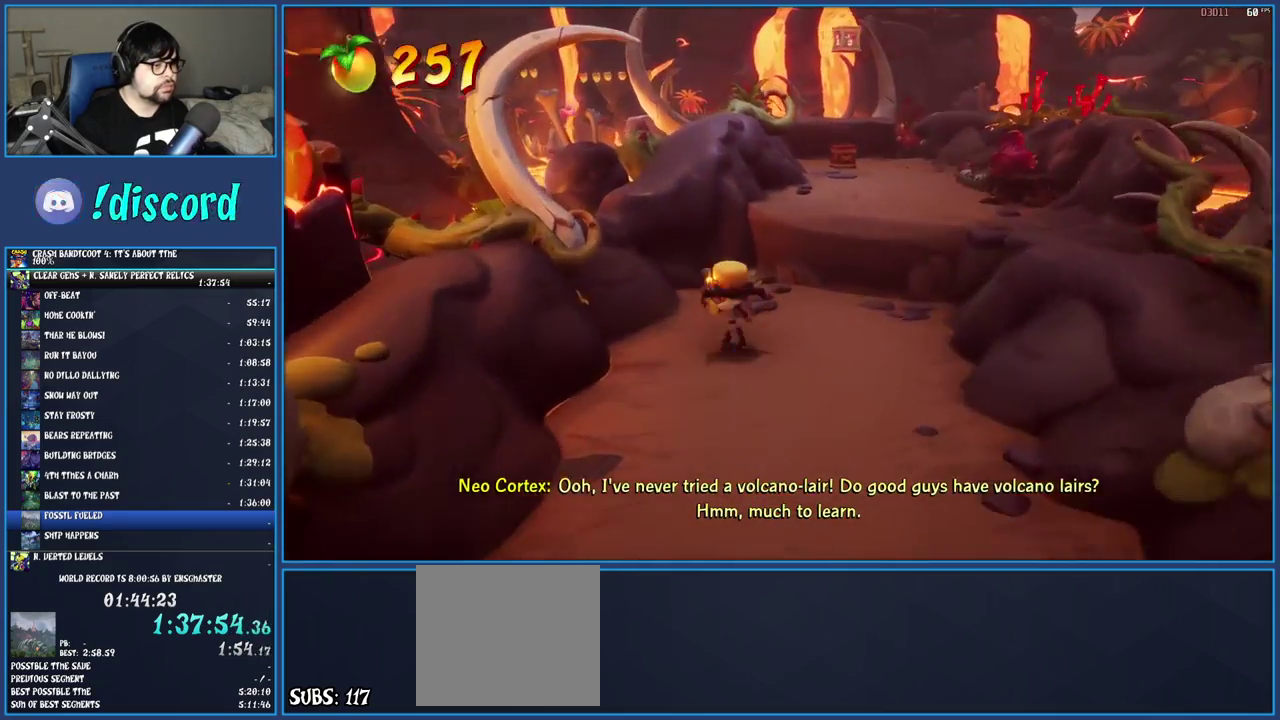
{"buttons": [], "left_stick": "up", "right_stick": "center", "events": [[150, "left_stick", "up"]]}
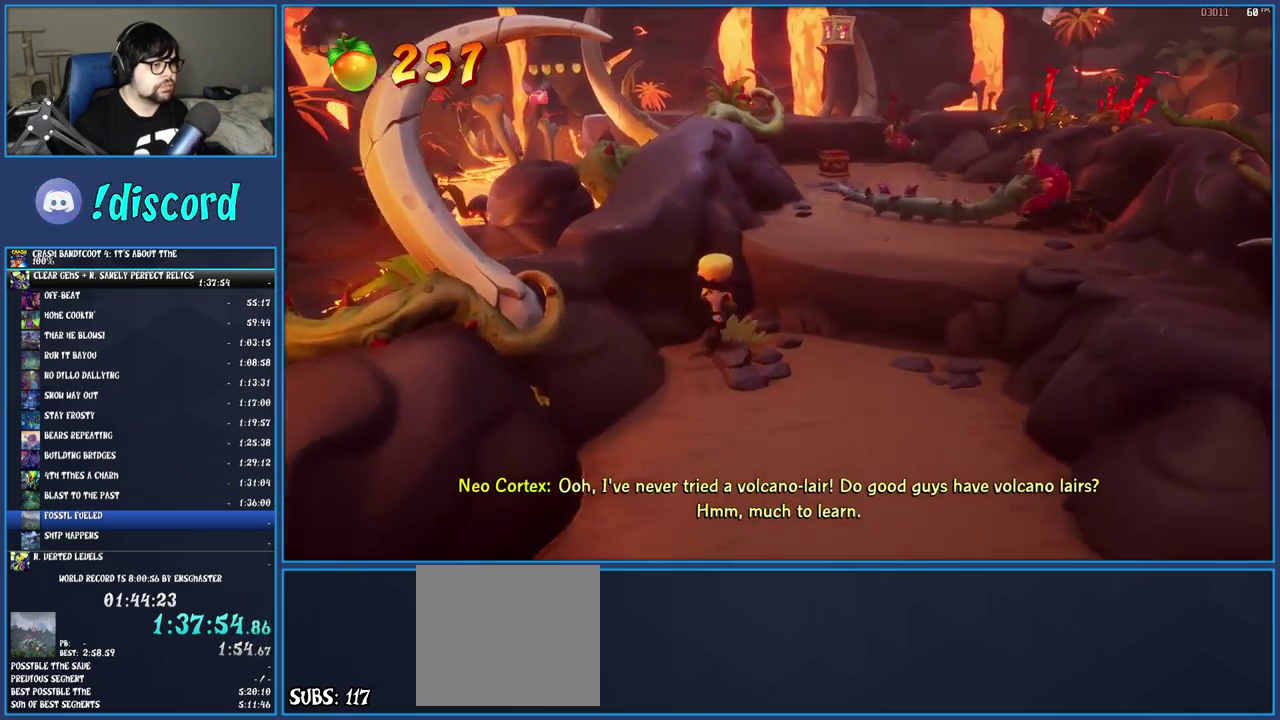
{"buttons": [], "left_stick": "up-right", "right_stick": "center", "events": [[250, "CROSS", "down"], [333, "left_stick", "up-right"], [467, "CROSS", "up"]]}